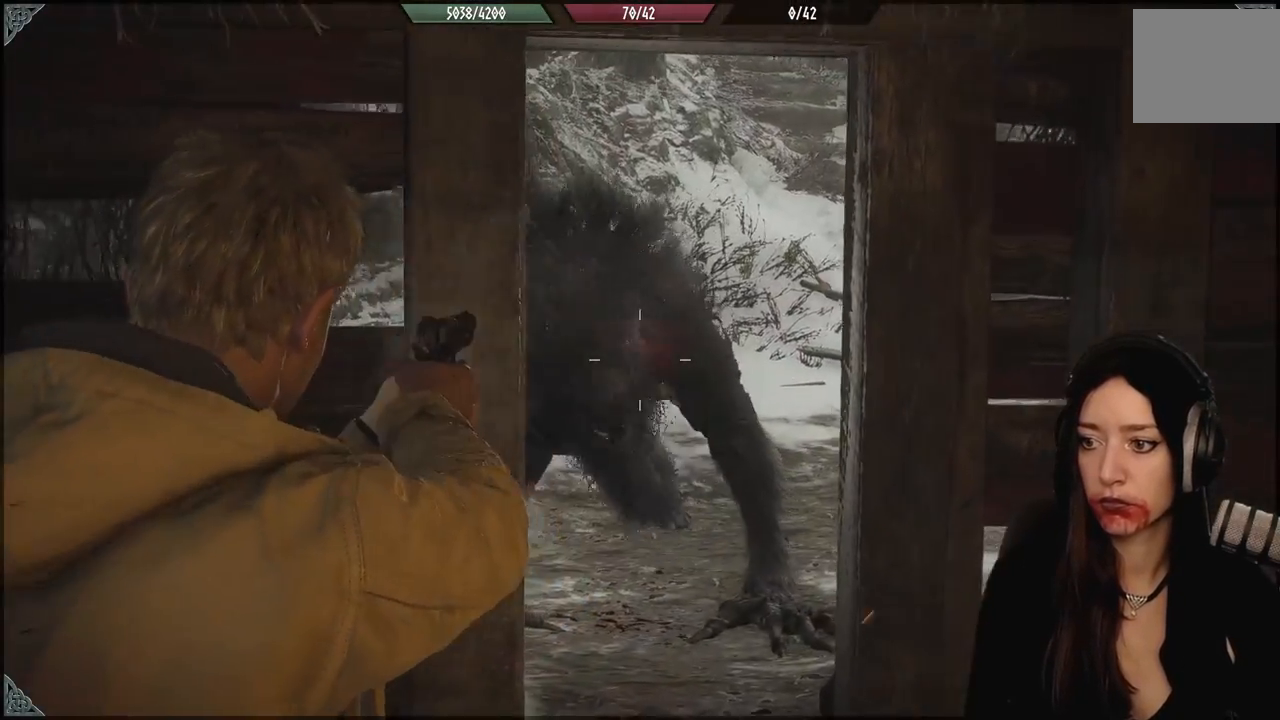
Gameplay with a controller (Xbox layout); each line is a JSON object with the inputs held at the frame after it (dt_ms = milliseconds from this image to that frame). "events" lists button and stick changes between this image and that frame as [ms after this image, input, new state], when the widget could be followed in between. Not read: Z.
{"dt_ms": 500, "buttons": ["L2"], "left_stick": "up", "right_stick": "center", "events": [[133, "left_stick", "down-right"], [167, "right_stick", "center"], [183, "R2", "down"], [317, "R2", "up"], [433, "left_stick", "up"]]}
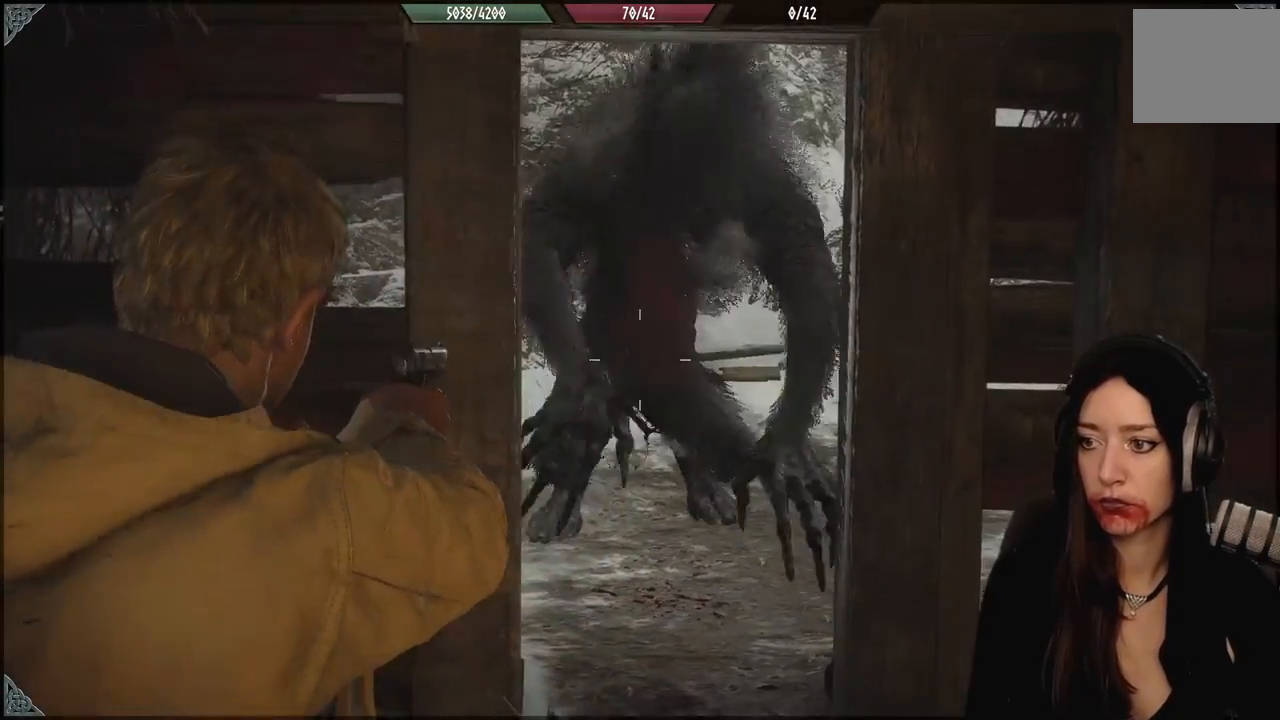
{"dt_ms": 1000, "buttons": [], "left_stick": "up-left", "right_stick": "center", "events": [[100, "right_stick", "up-right"], [133, "R2", "down"], [250, "R2", "up"], [267, "right_stick", "center"], [283, "left_stick", "center"], [483, "L2", "up"], [517, "left_stick", "up-left"], [783, "right_stick", "down"], [933, "right_stick", "center"]]}
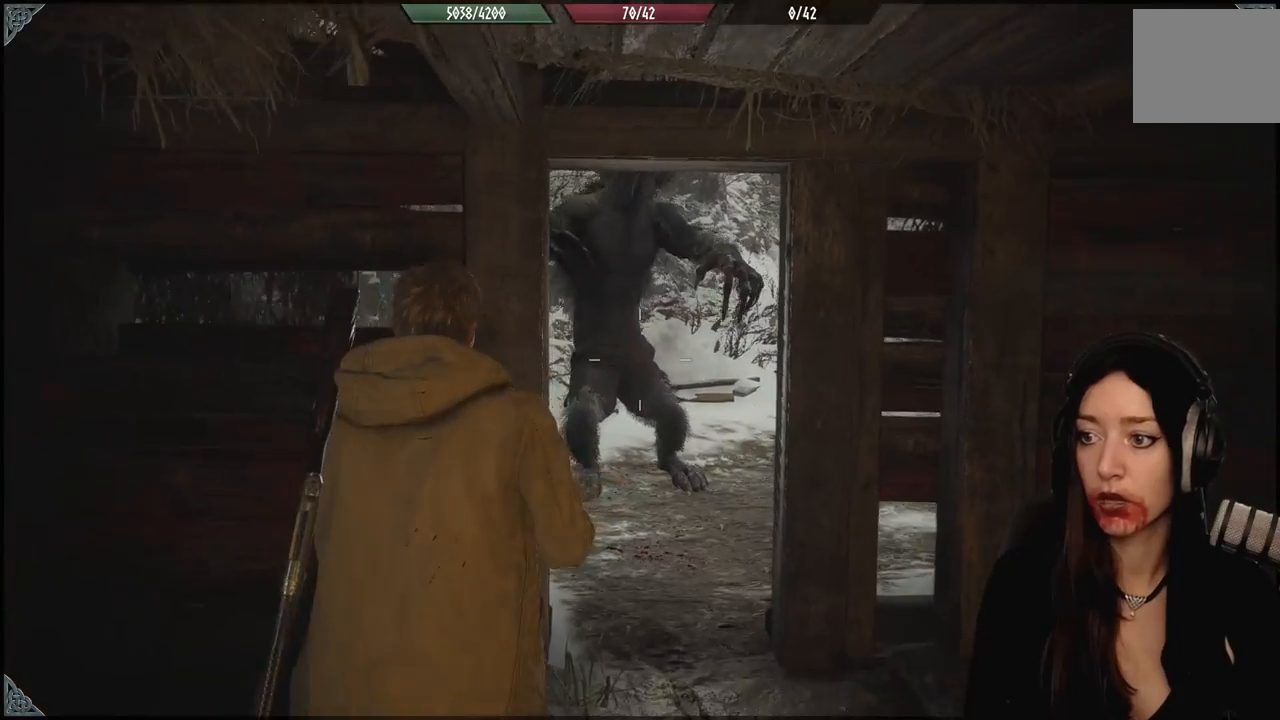
{"dt_ms": 500, "buttons": ["L2"], "left_stick": "center", "right_stick": "center", "events": [[17, "left_stick", "up"], [83, "L2", "down"], [183, "left_stick", "center"], [250, "X", "down"], [383, "X", "up"]]}
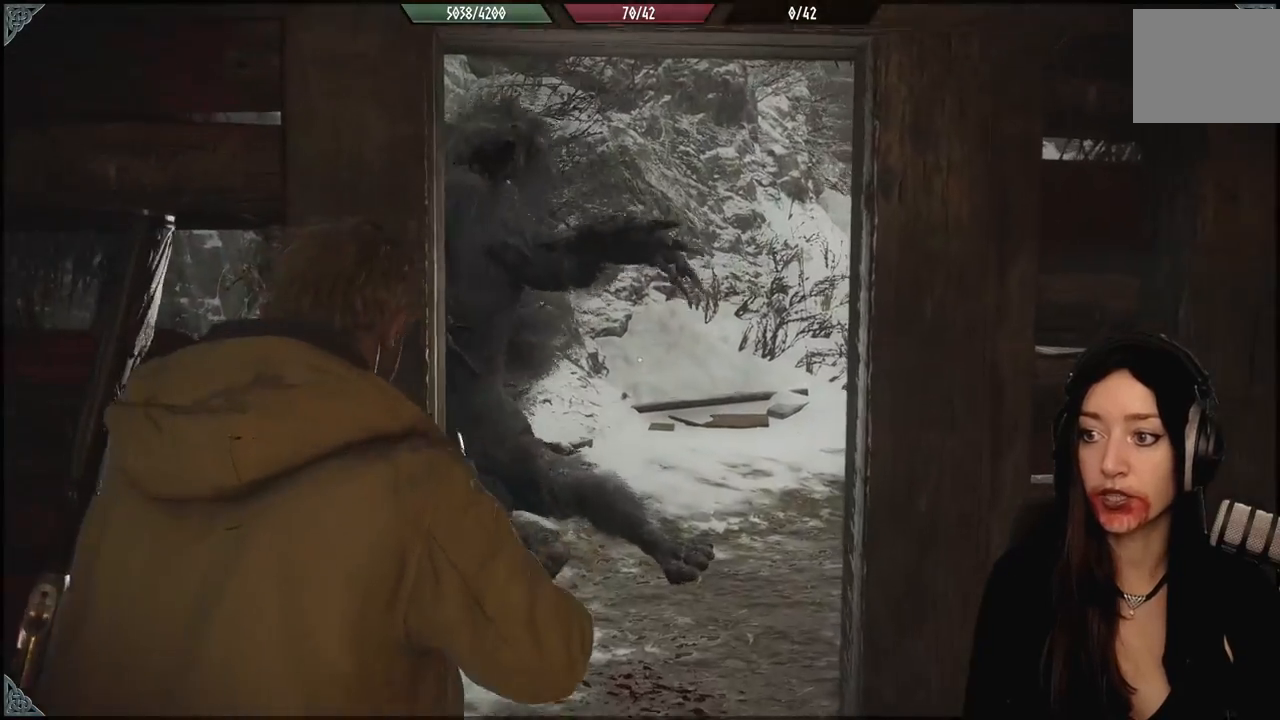
{"dt_ms": 500, "buttons": [], "left_stick": "up", "right_stick": "center", "events": [[50, "right_stick", "down-left"], [83, "L2", "up"], [117, "left_stick", "up-right"], [300, "left_stick", "up"], [317, "right_stick", "center"]]}
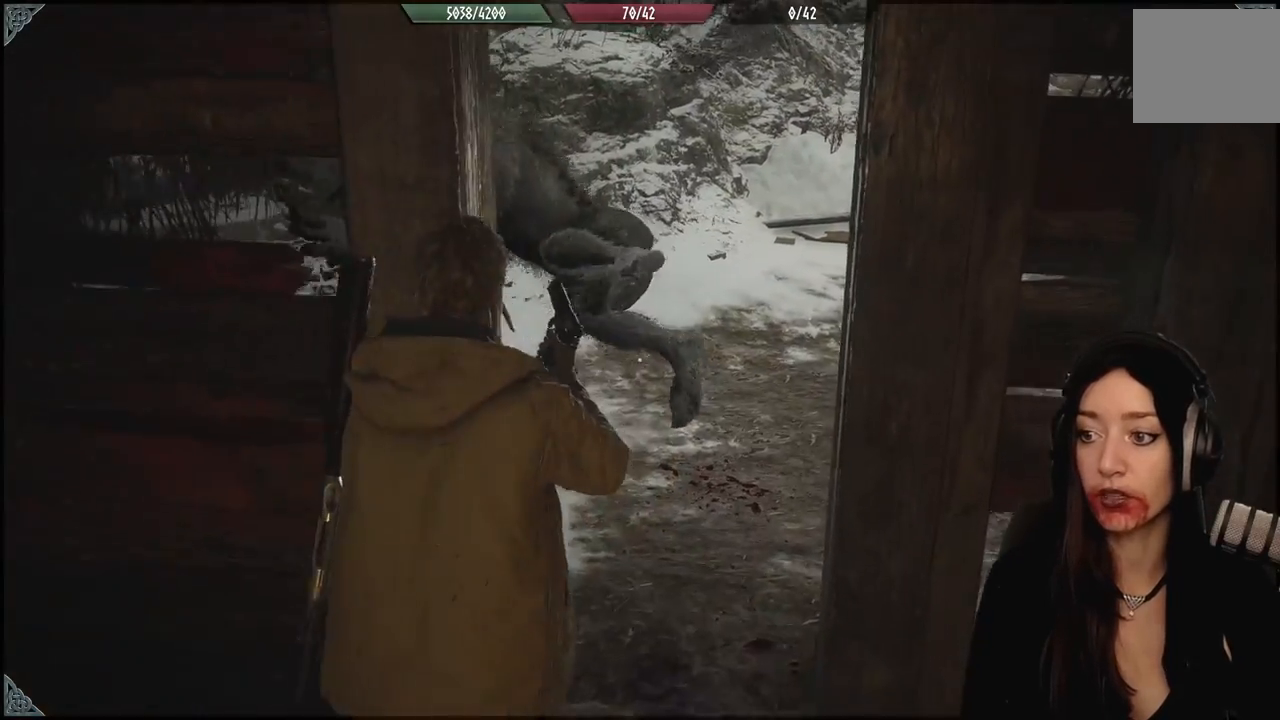
{"dt_ms": 500, "buttons": [], "left_stick": "center", "right_stick": "center", "events": [[150, "right_stick", "down-left"], [283, "left_stick", "center"], [367, "right_stick", "center"]]}
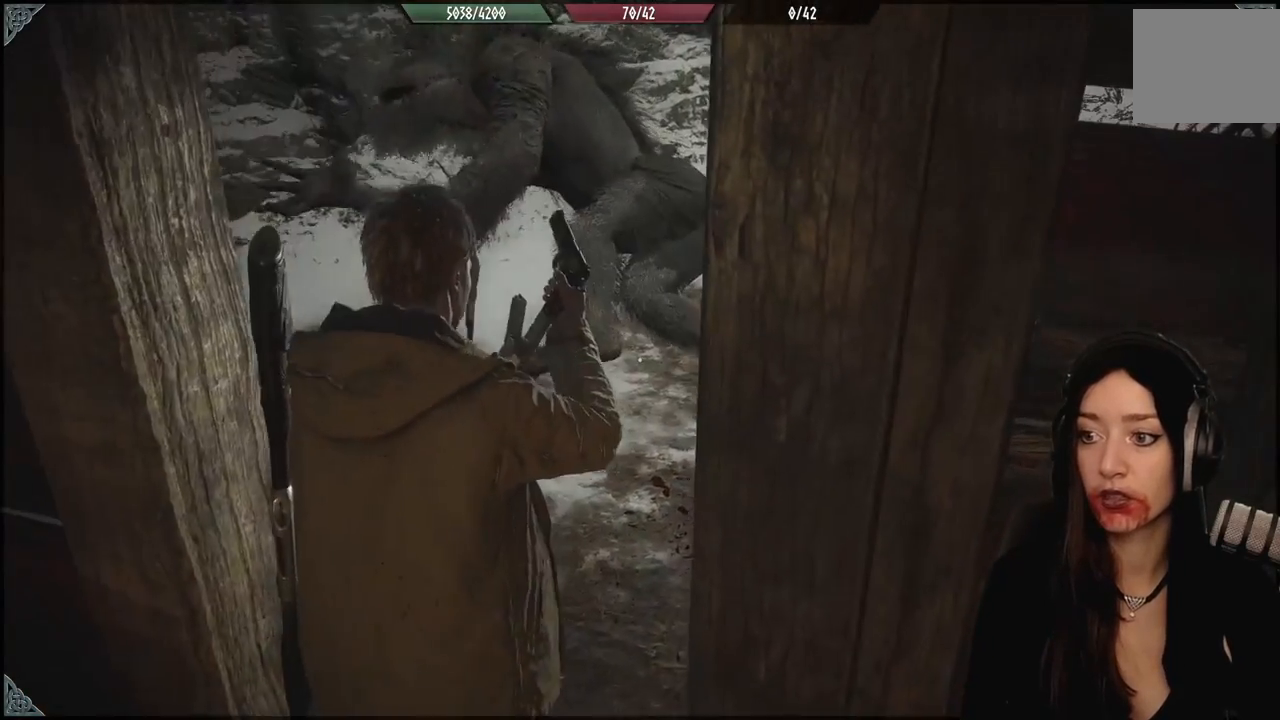
{"dt_ms": 500, "buttons": [], "left_stick": "center", "right_stick": "center", "events": []}
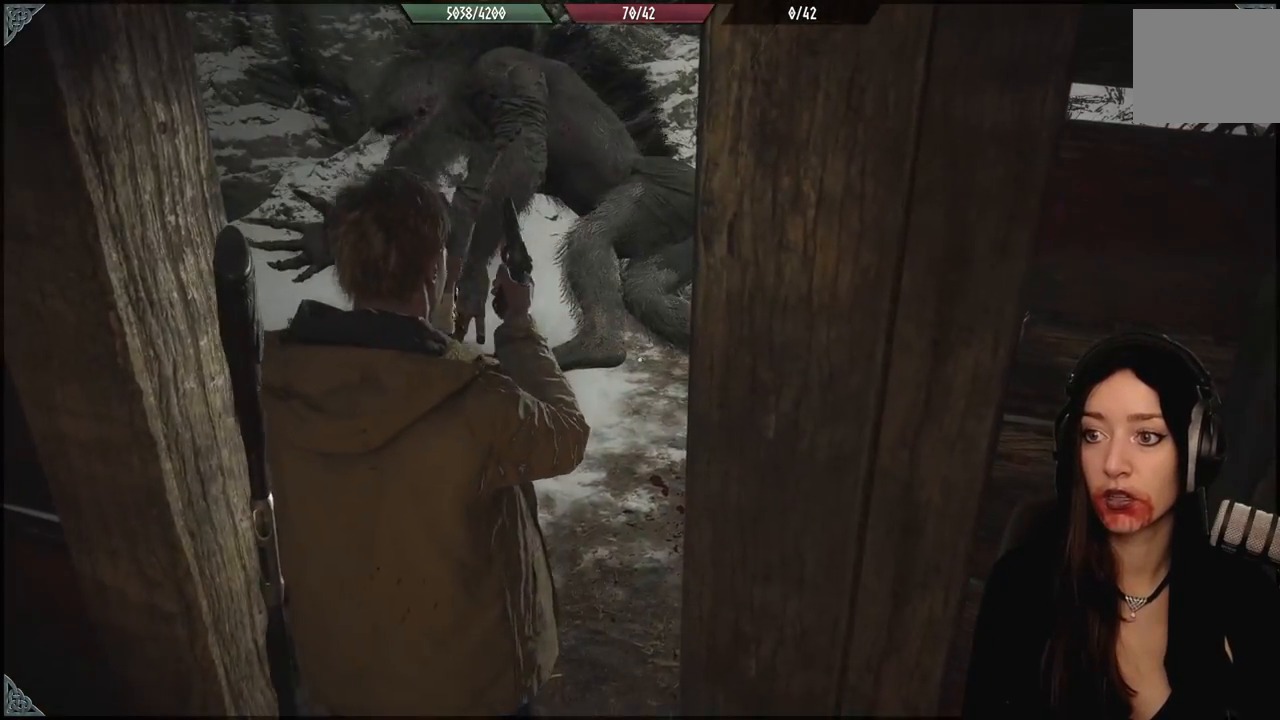
{"dt_ms": 500, "buttons": [], "left_stick": "center", "right_stick": "center", "events": []}